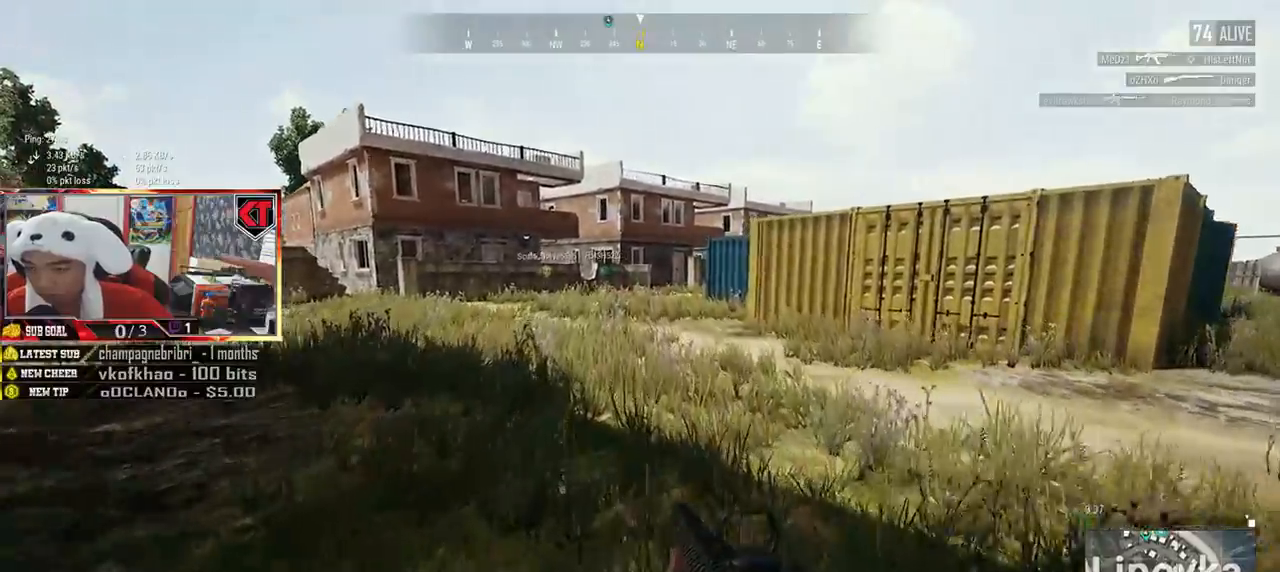
Gameplay with keyboard and mouse; each line is a JSON object with the keys and mouse buttons held at the frame after it. "events" lists presses ("down") and releases ("up") of "a", "c", "ctrl", "d", "e", "f", "q", "r", "s", "shift", "space", "tab", "v", "w", "x", "z", "mouse_left", "mouse_wheel", "mouse_right", "mouse_mb4" and "mouse_mb5" between this image and that frame as [ms after this image, input, new state], when the widget could be followed in between. "mouse_left", "mouse_wheel", "mouse_right", "mouse_mb4", "mouse_mb5" = the "left", "wheel", "right", "mb4", "mb5" buttons of the "mouse" list. No other keys are recorded. "wheel" means that the mouse wheel is clicked or scrolled. Mouse movement is not recorded.
{"keys": ["shift", "w"], "mouse": [], "events": []}
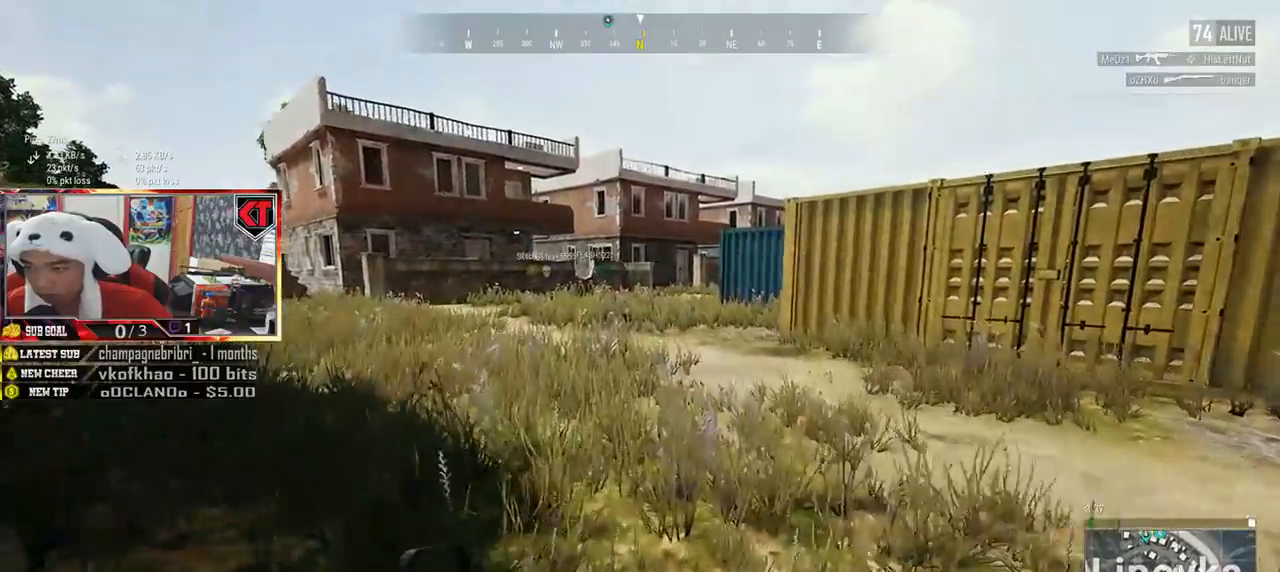
{"keys": ["shift", "w"], "mouse": [], "events": []}
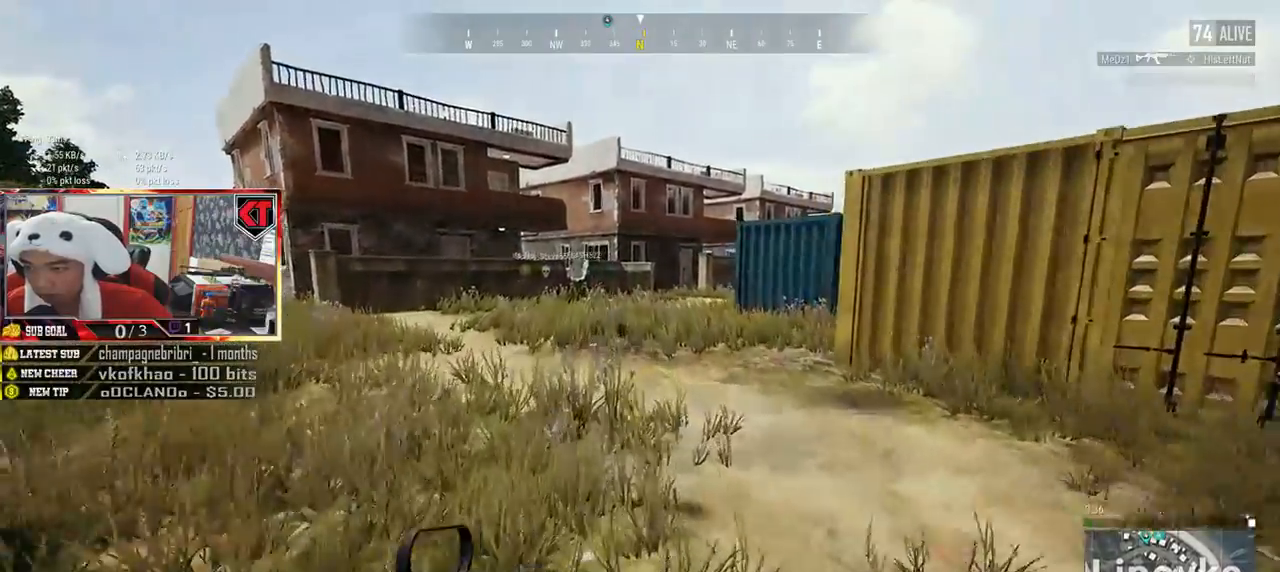
{"keys": ["shift", "w"], "mouse": [], "events": []}
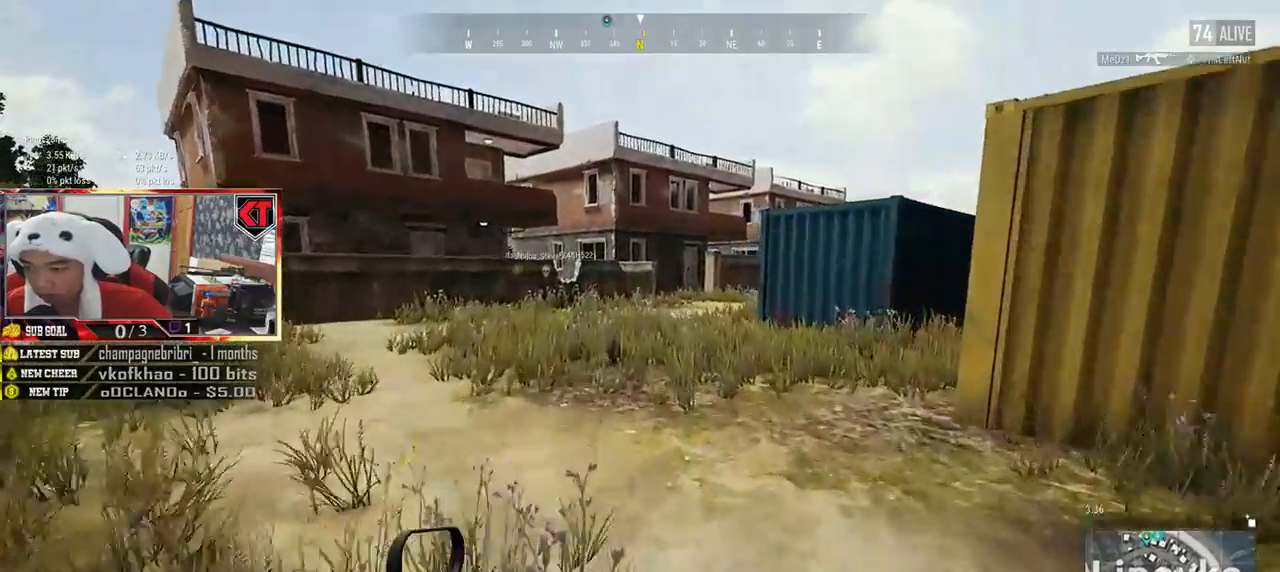
{"keys": ["shift", "w"], "mouse": [], "events": []}
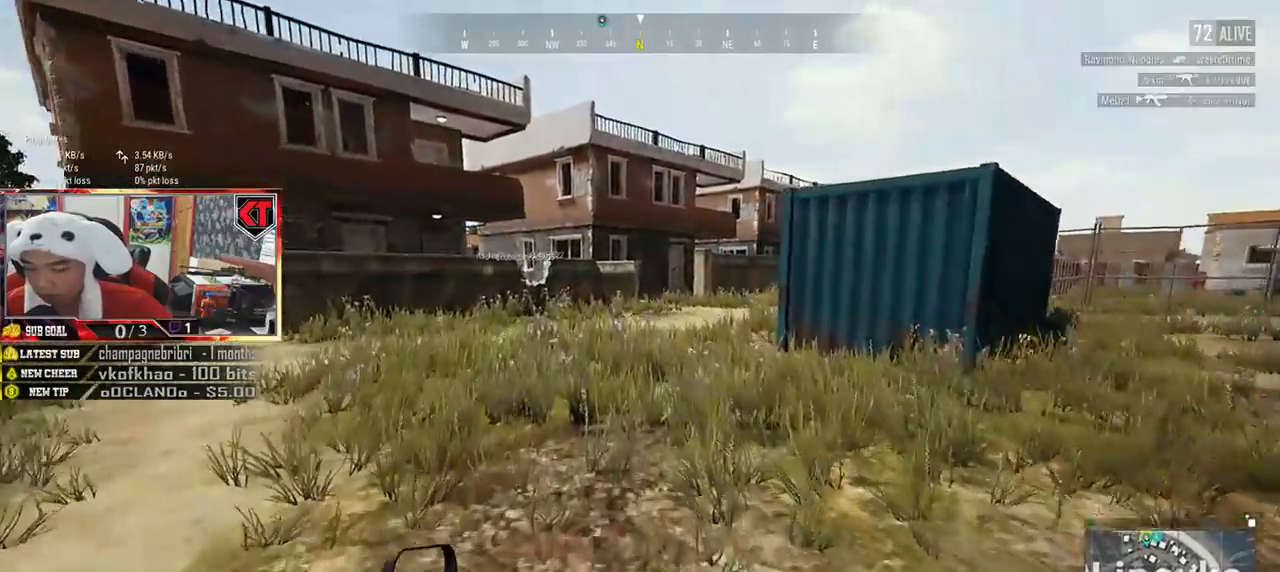
{"keys": ["shift", "w"], "mouse": [], "events": []}
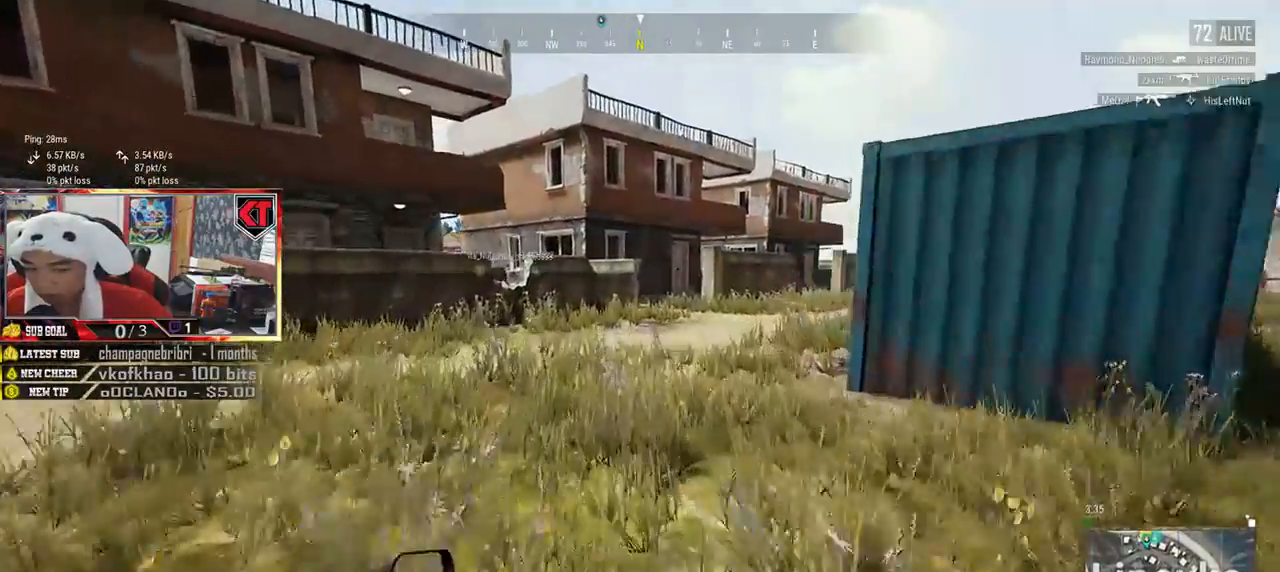
{"keys": ["shift", "w"], "mouse": [], "events": []}
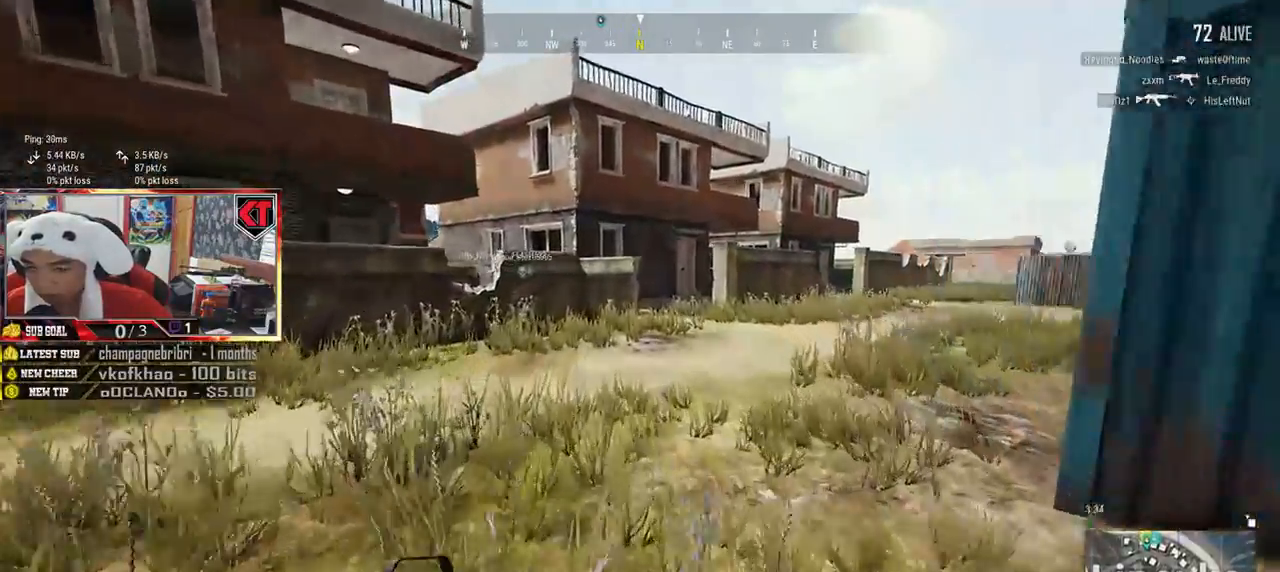
{"keys": ["shift", "w"], "mouse": [], "events": []}
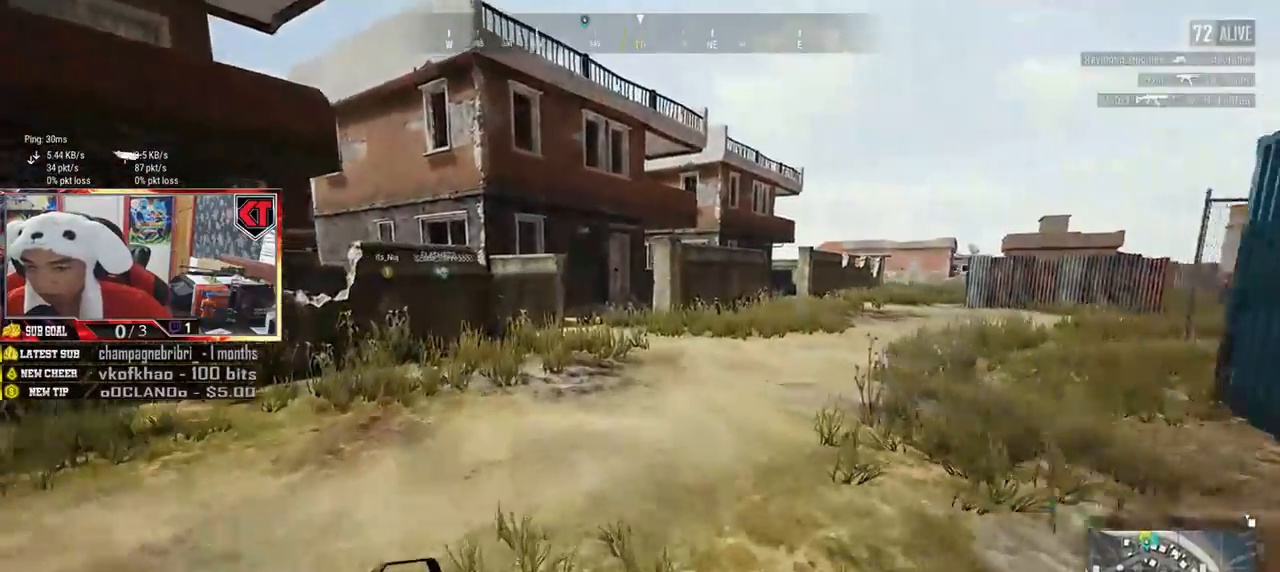
{"keys": ["shift", "w"], "mouse": [], "events": []}
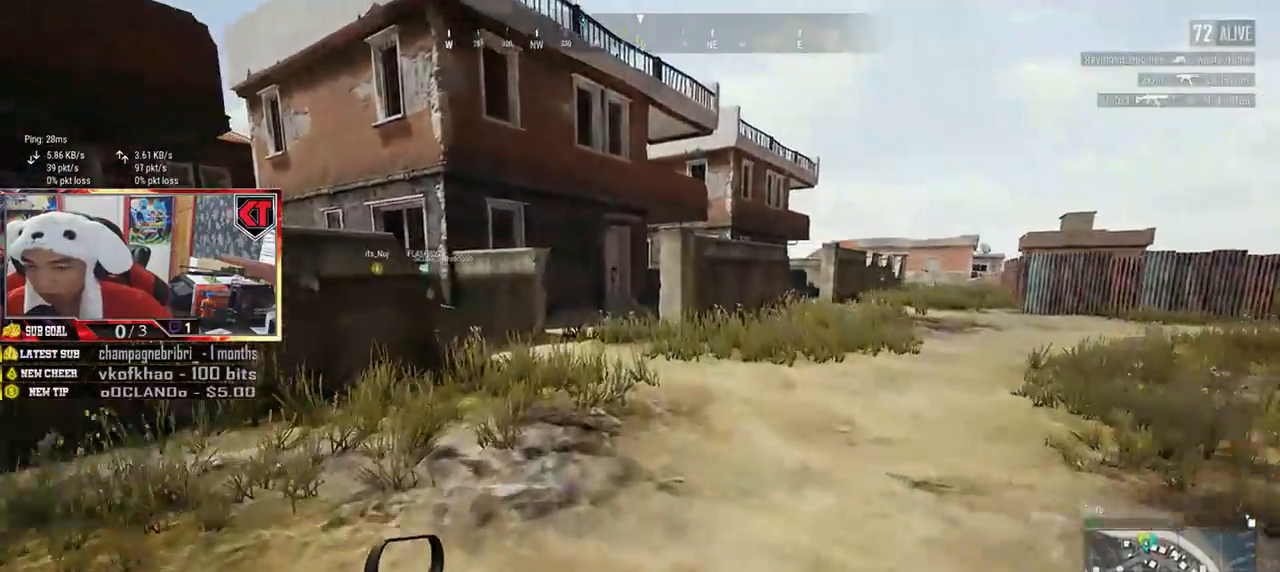
{"keys": ["shift", "w"], "mouse": [], "events": []}
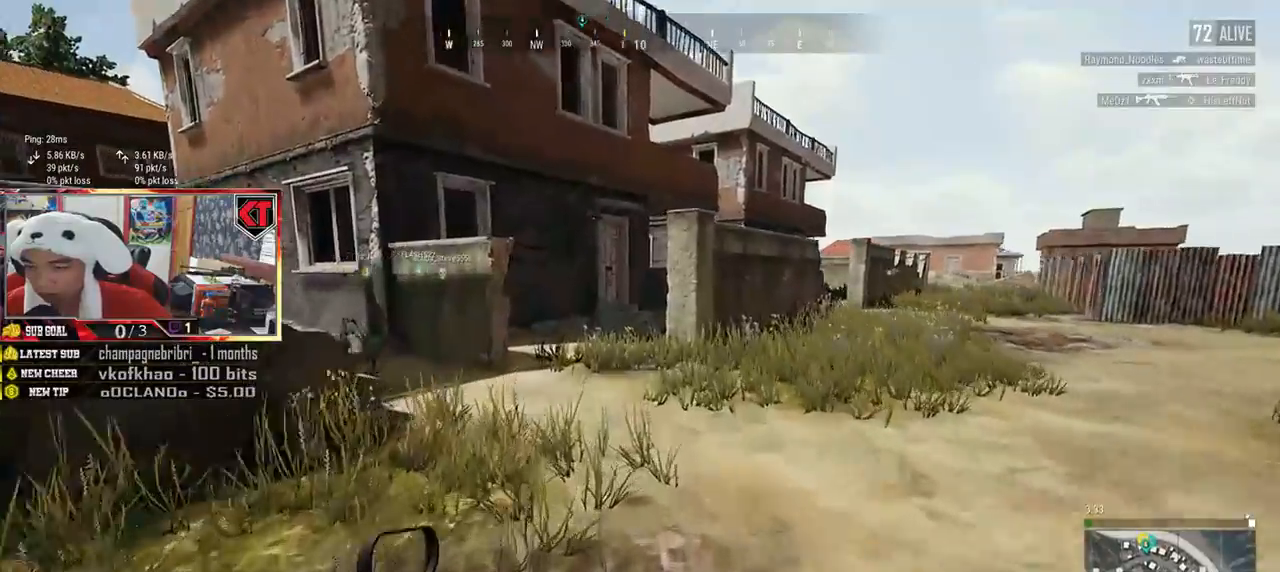
{"keys": ["shift", "w"], "mouse": [], "events": []}
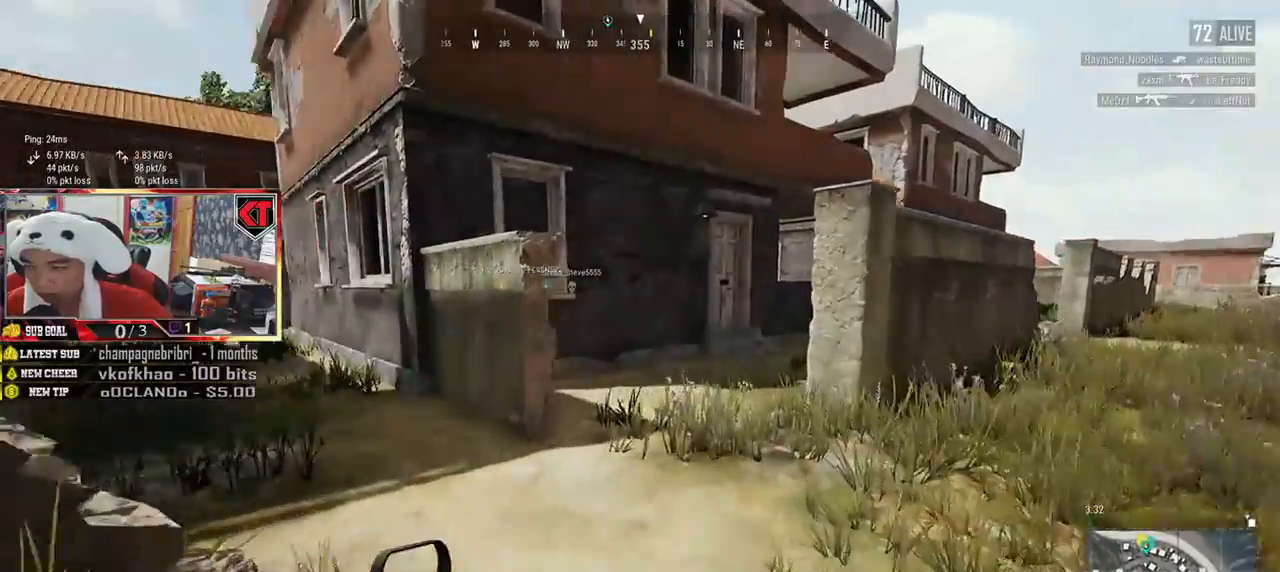
{"keys": ["shift", "w"], "mouse": [], "events": []}
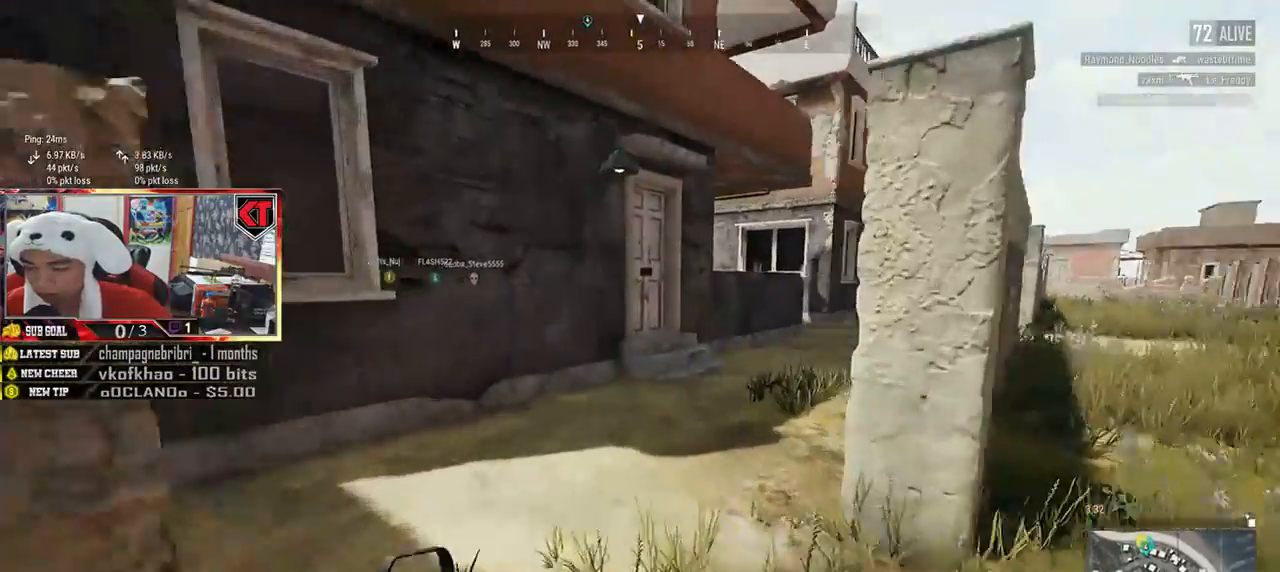
{"keys": ["shift", "w"], "mouse": [], "events": []}
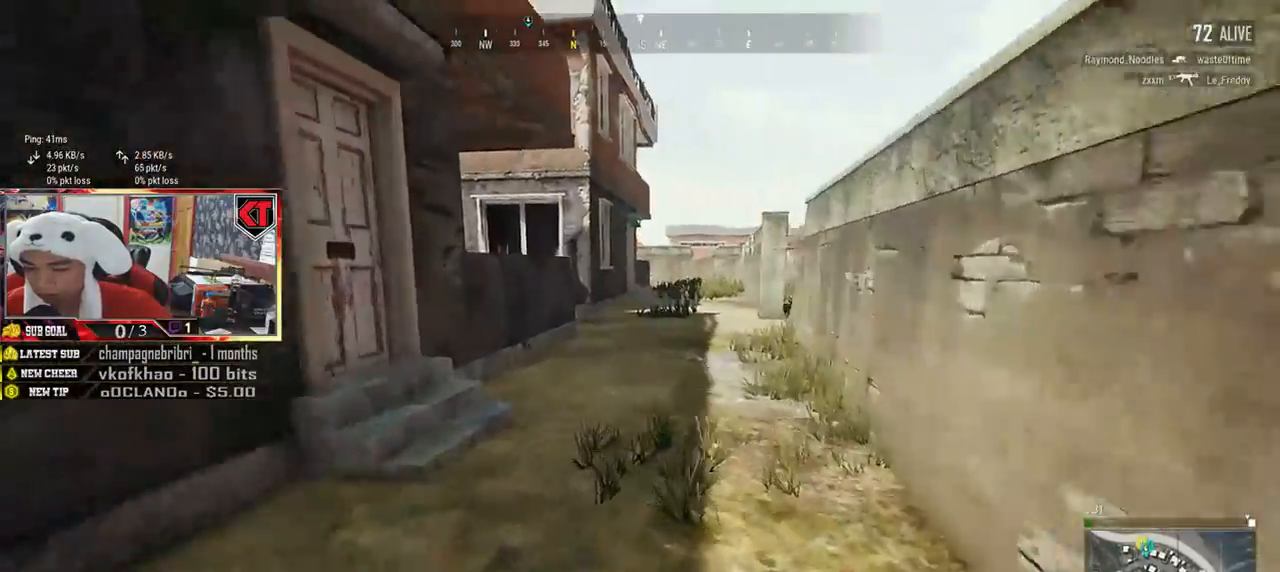
{"keys": ["shift", "w"], "mouse": [], "events": []}
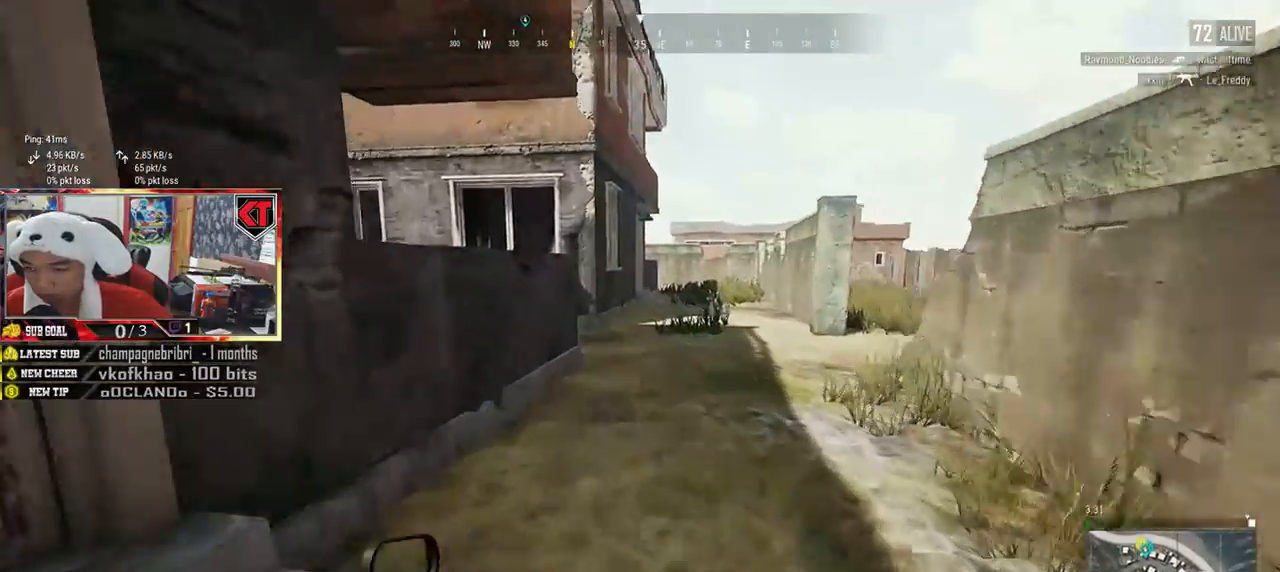
{"keys": ["shift", "w"], "mouse": [], "events": []}
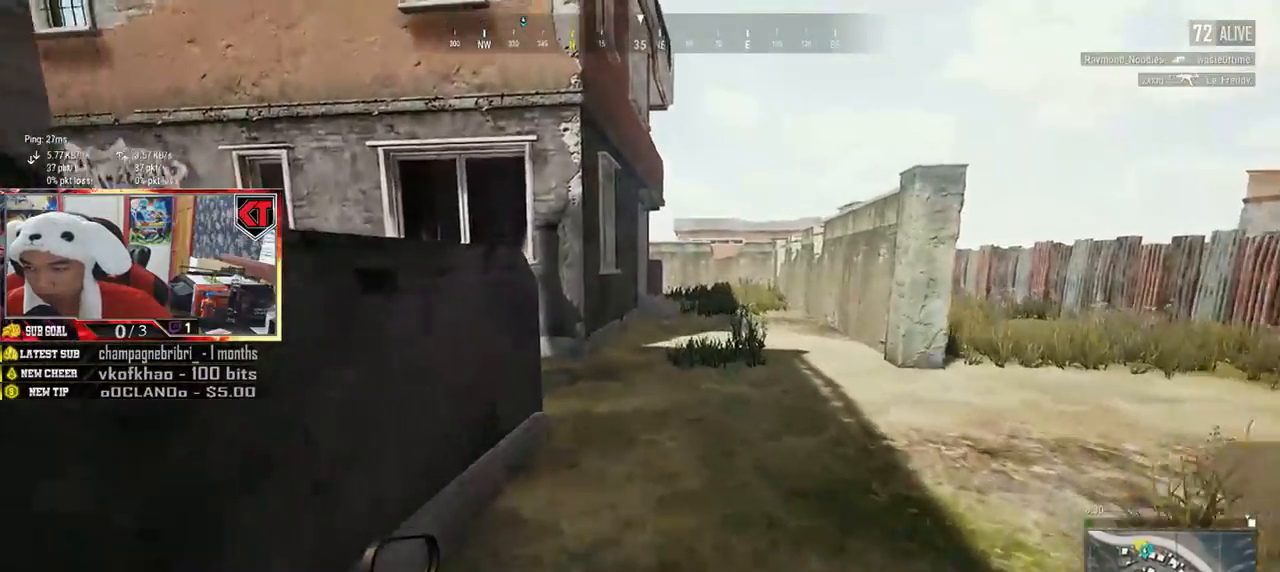
{"keys": ["shift", "w"], "mouse": [], "events": []}
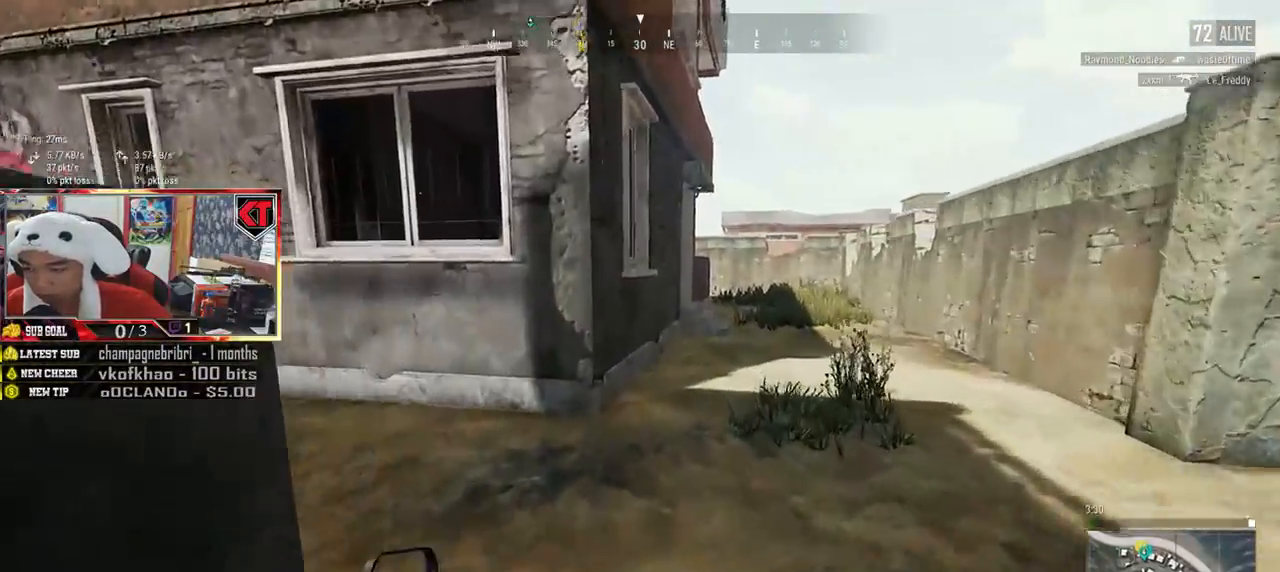
{"keys": ["d", "shift", "w"], "mouse": [], "events": [[100, "d", "down"]]}
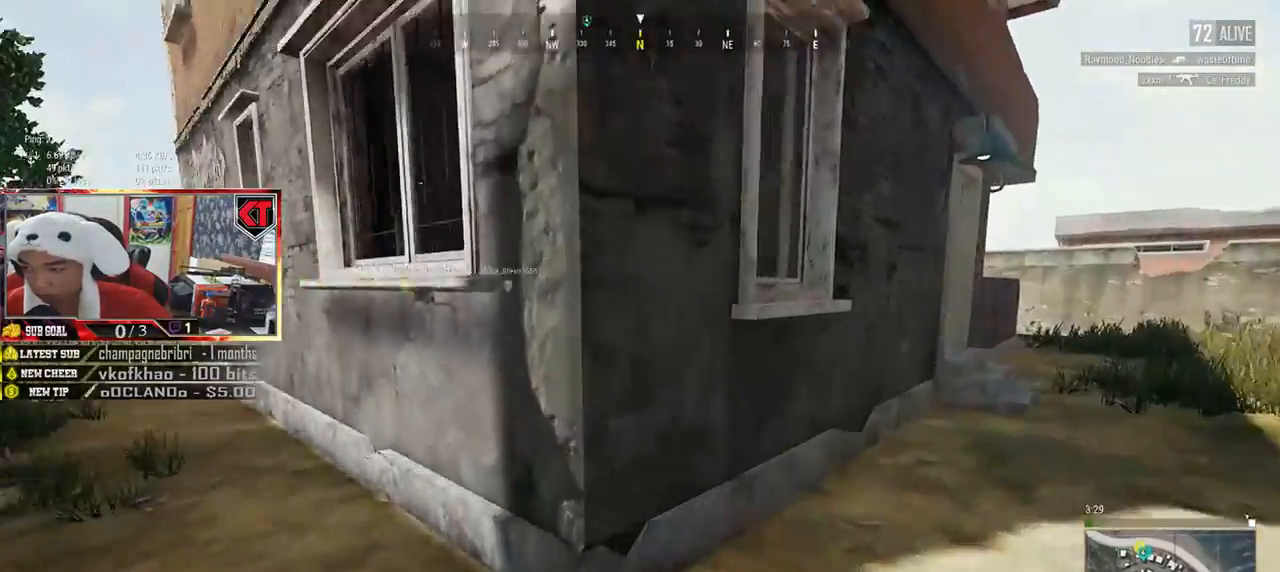
{"keys": ["shift", "w"], "mouse": [], "events": [[467, "d", "up"]]}
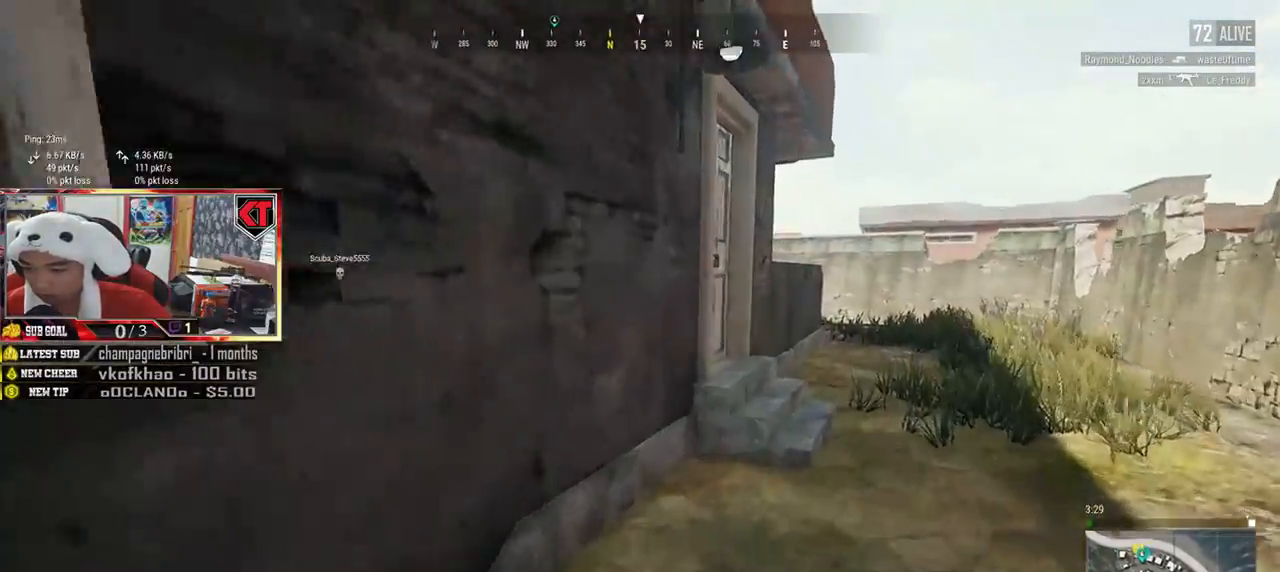
{"keys": ["d", "shift", "w"], "mouse": [], "events": [[417, "d", "down"]]}
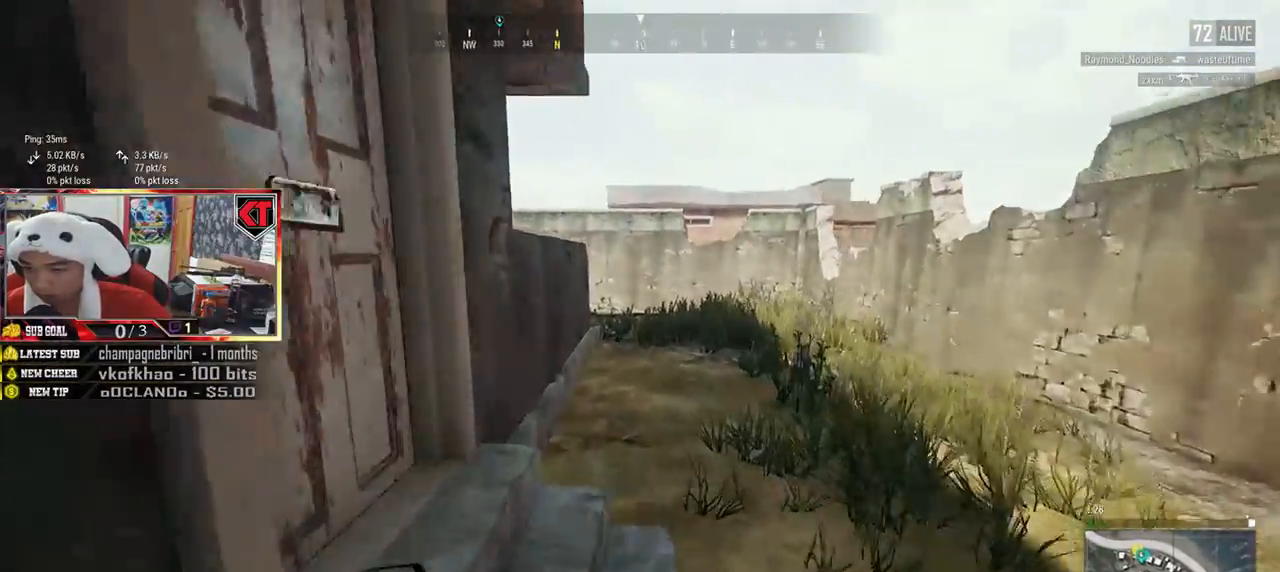
{"keys": ["d", "shift", "w"], "mouse": [], "events": []}
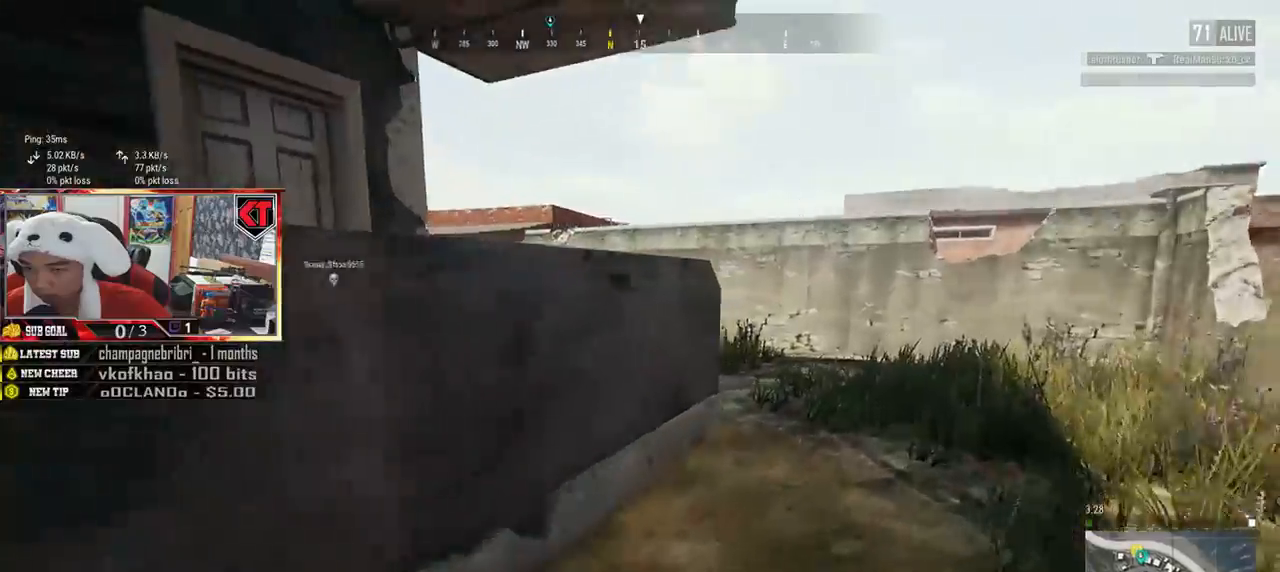
{"keys": ["d", "shift", "w"], "mouse": [], "events": []}
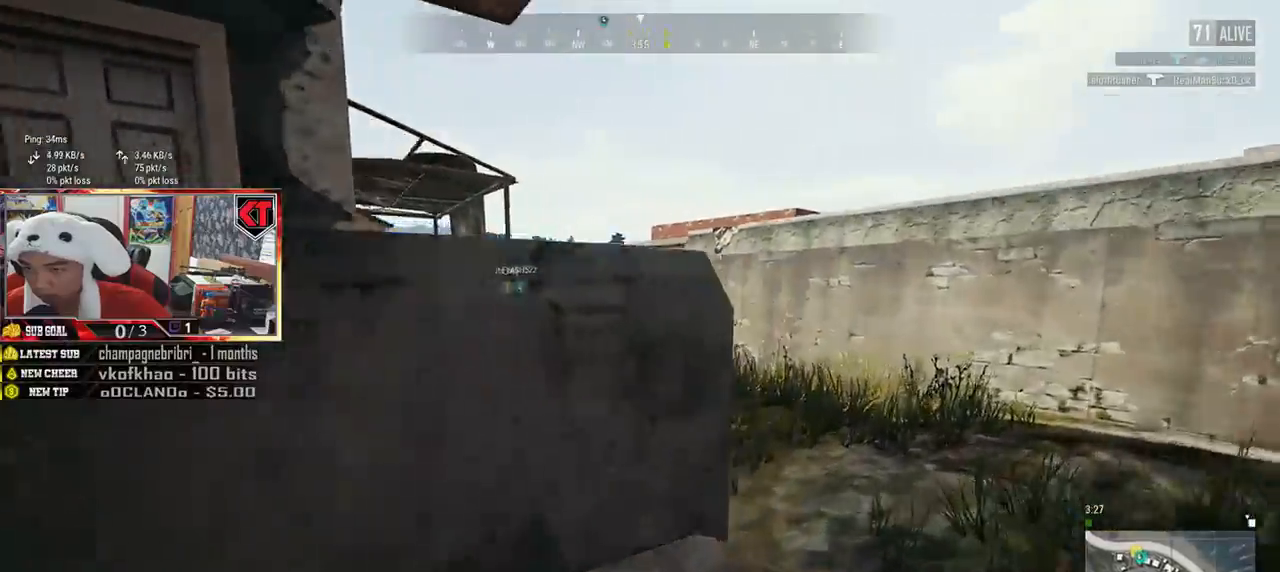
{"keys": ["shift", "w"], "mouse": [], "events": [[234, "d", "up"]]}
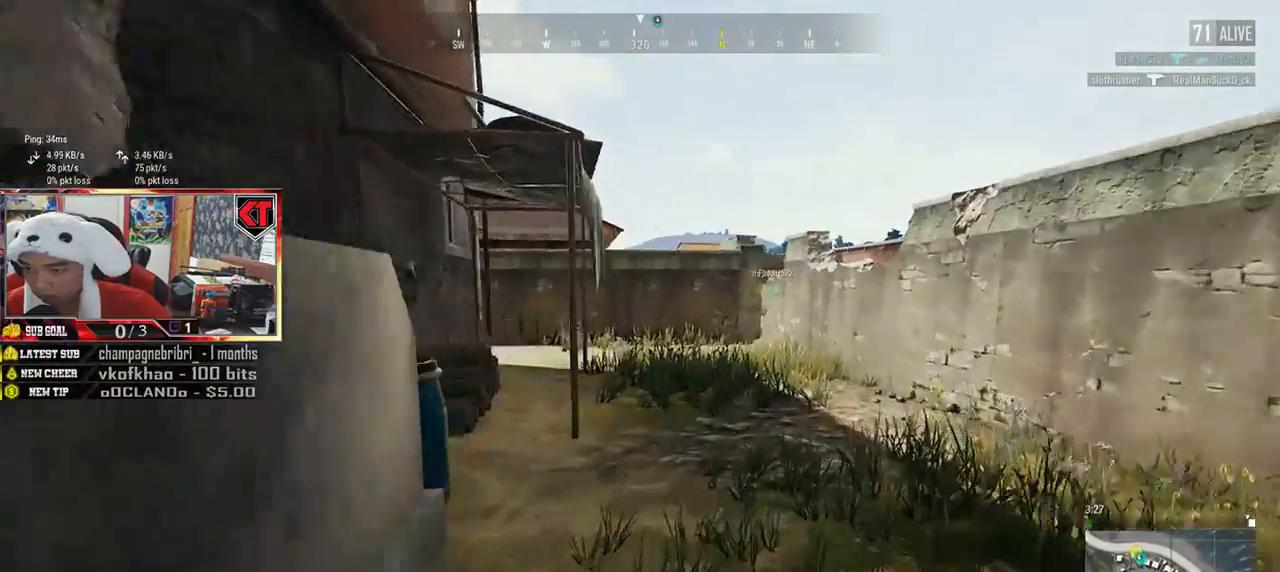
{"keys": ["shift", "w"], "mouse": [], "events": []}
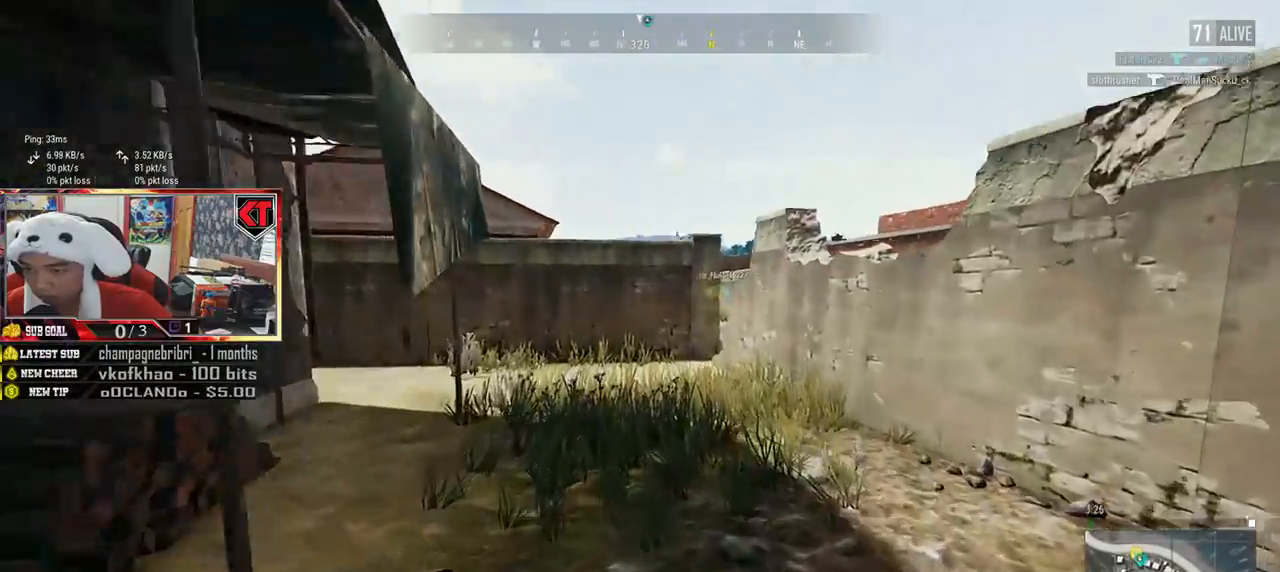
{"keys": ["shift", "w"], "mouse": [], "events": []}
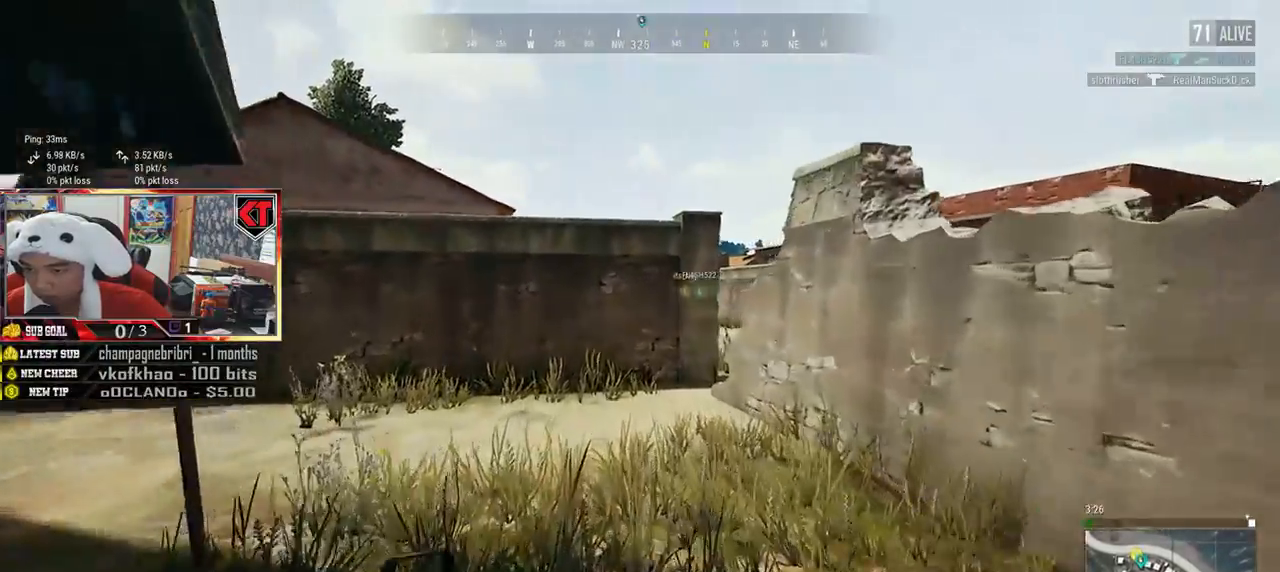
{"keys": ["shift", "w"], "mouse": [], "events": []}
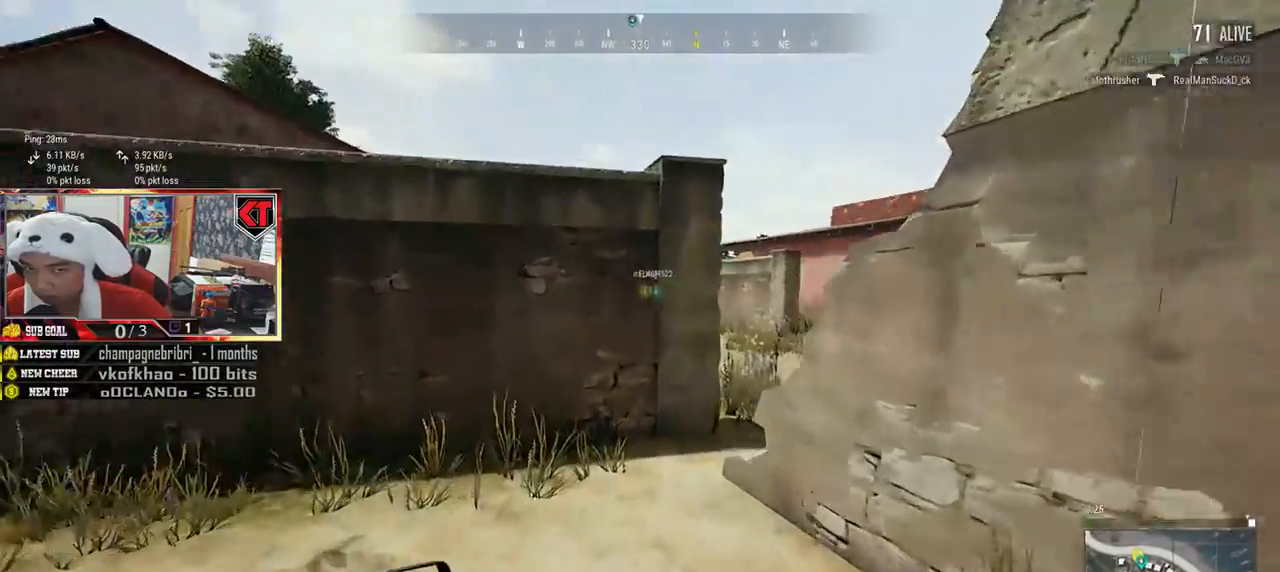
{"keys": ["shift", "w"], "mouse": [], "events": []}
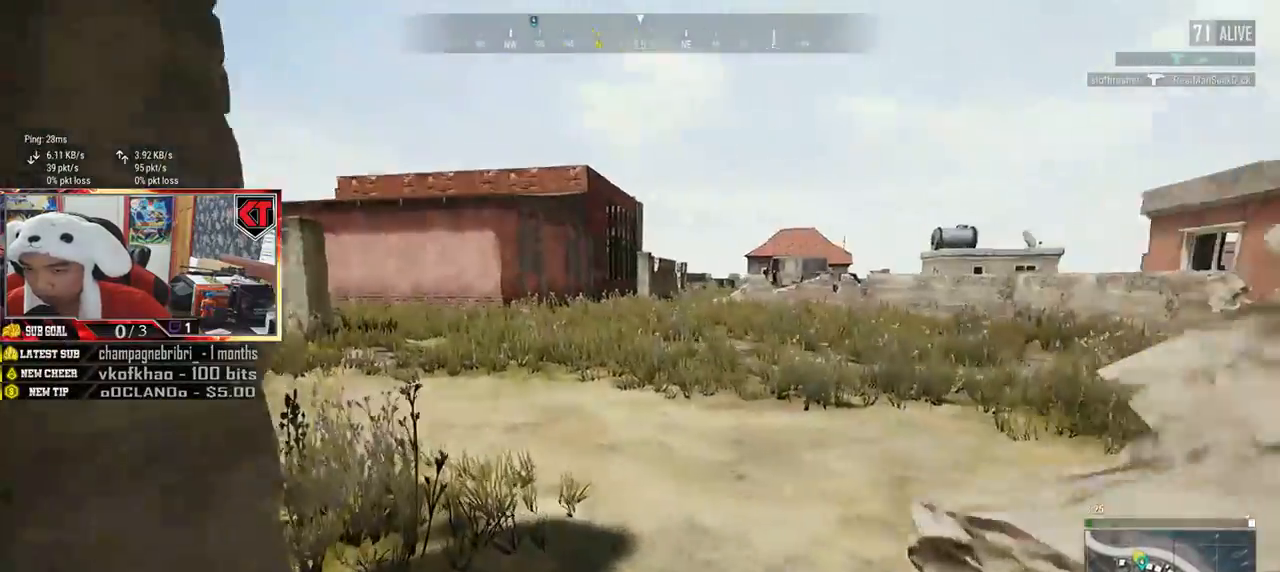
{"keys": ["shift", "w"], "mouse": [], "events": [[67, "d", "down"], [217, "d", "up"]]}
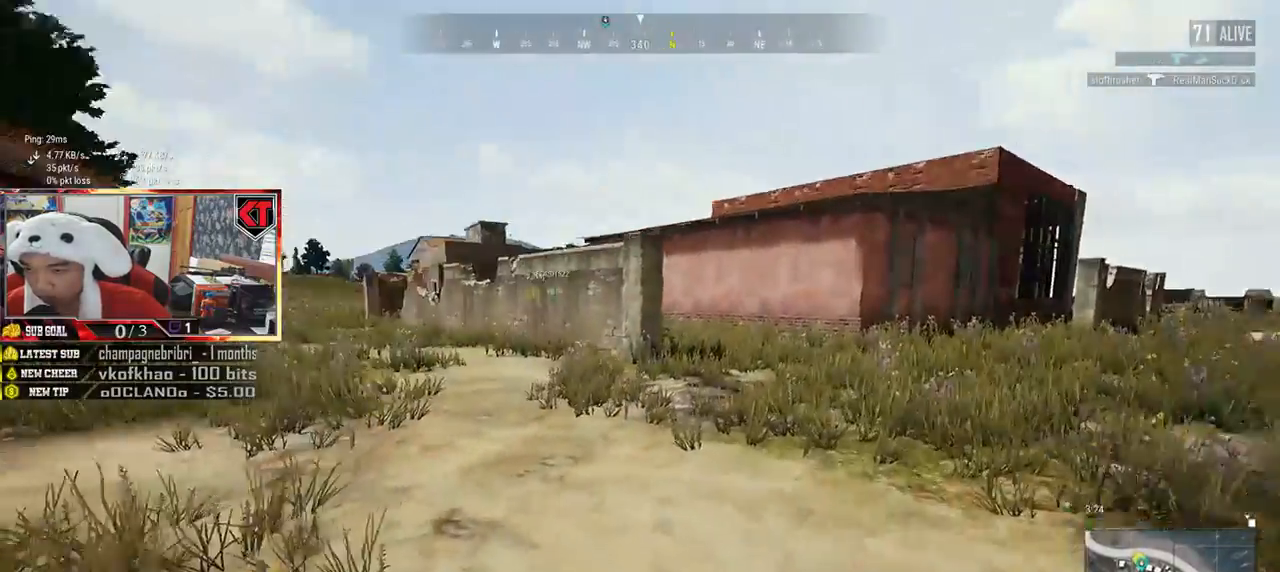
{"keys": ["shift", "w"], "mouse": [], "events": [[17, "d", "down"], [401, "d", "up"]]}